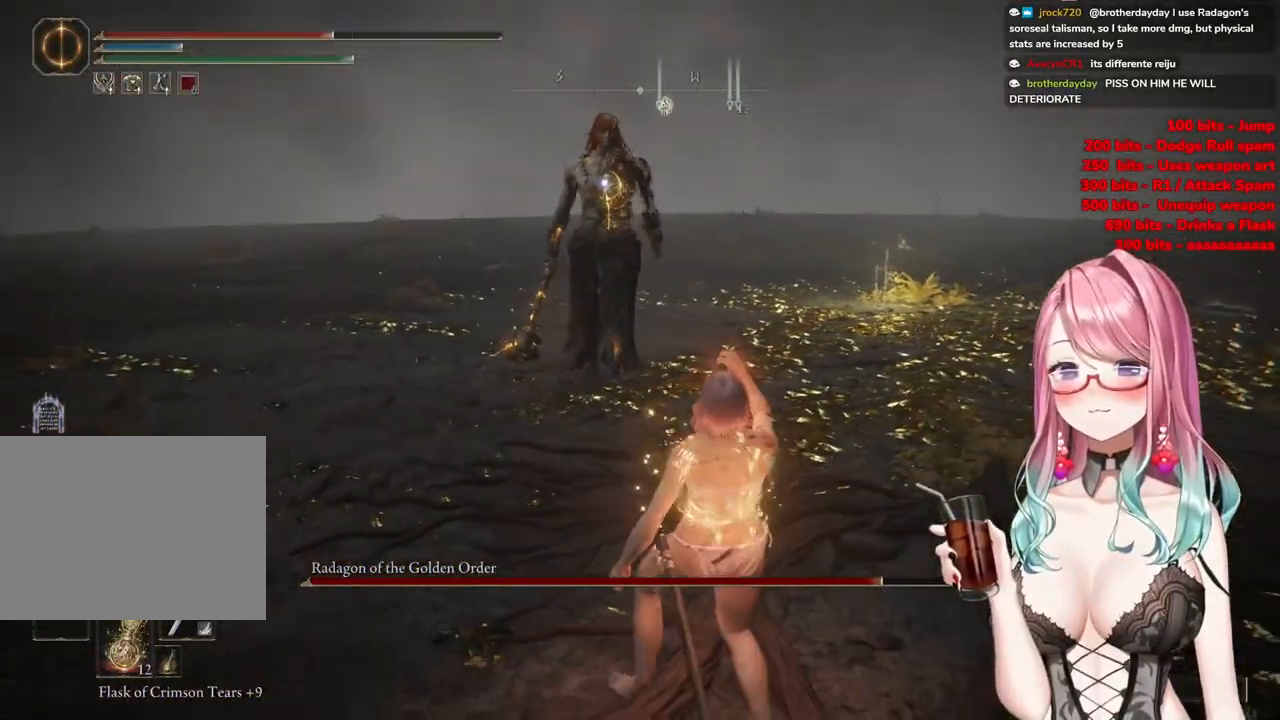
Gameplay with a controller (PlayStation layout); each line is a JSON object with the inputs held at the frame after it. "events" lists button and stick changes between this image and that frame as [ms after this image, input, new state], when the widget could be followed in between.
{"buttons": [], "left_stick": "right", "right_stick": "center", "events": [[451, "left_stick", "right"]]}
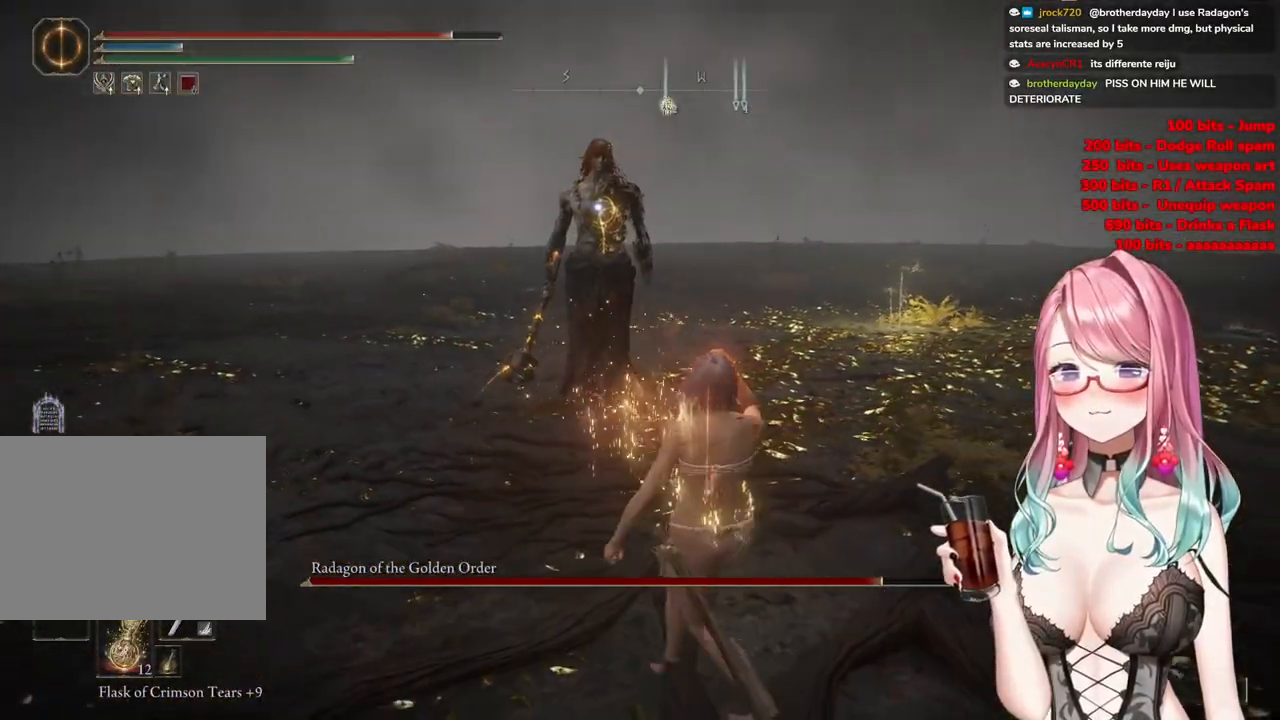
{"buttons": [], "left_stick": "right", "right_stick": "center", "events": []}
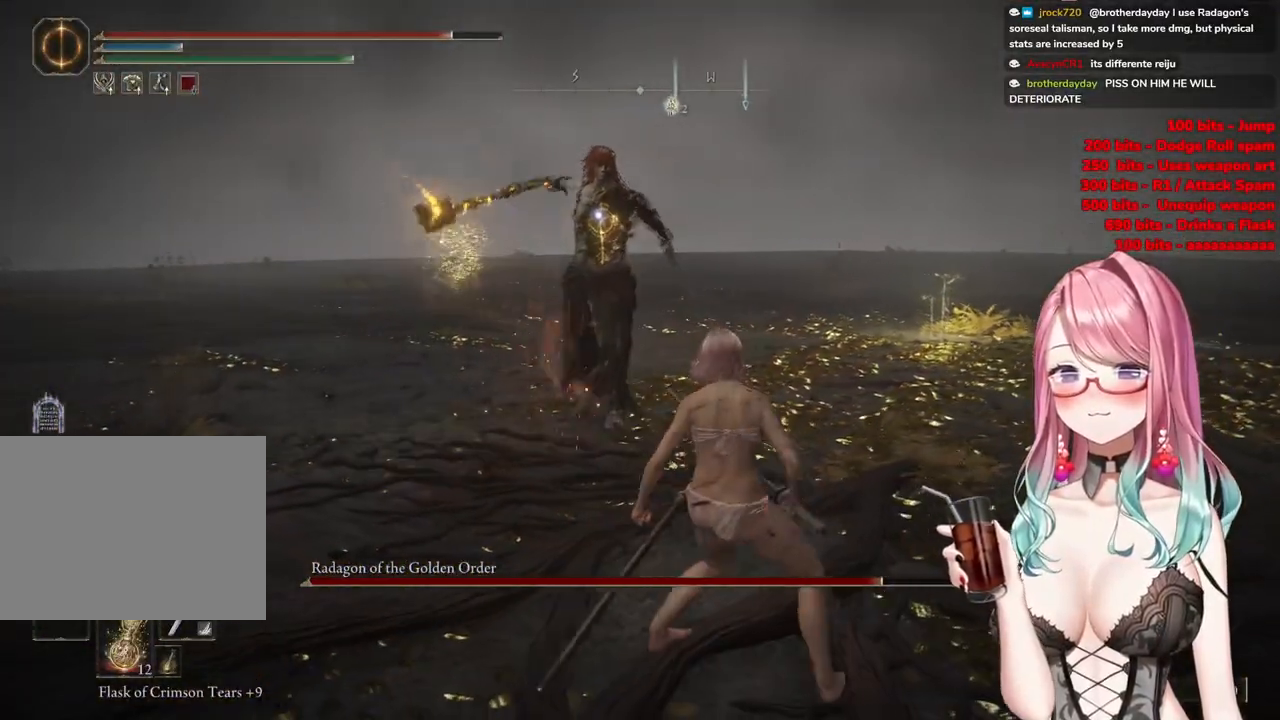
{"buttons": [], "left_stick": "right", "right_stick": "center", "events": []}
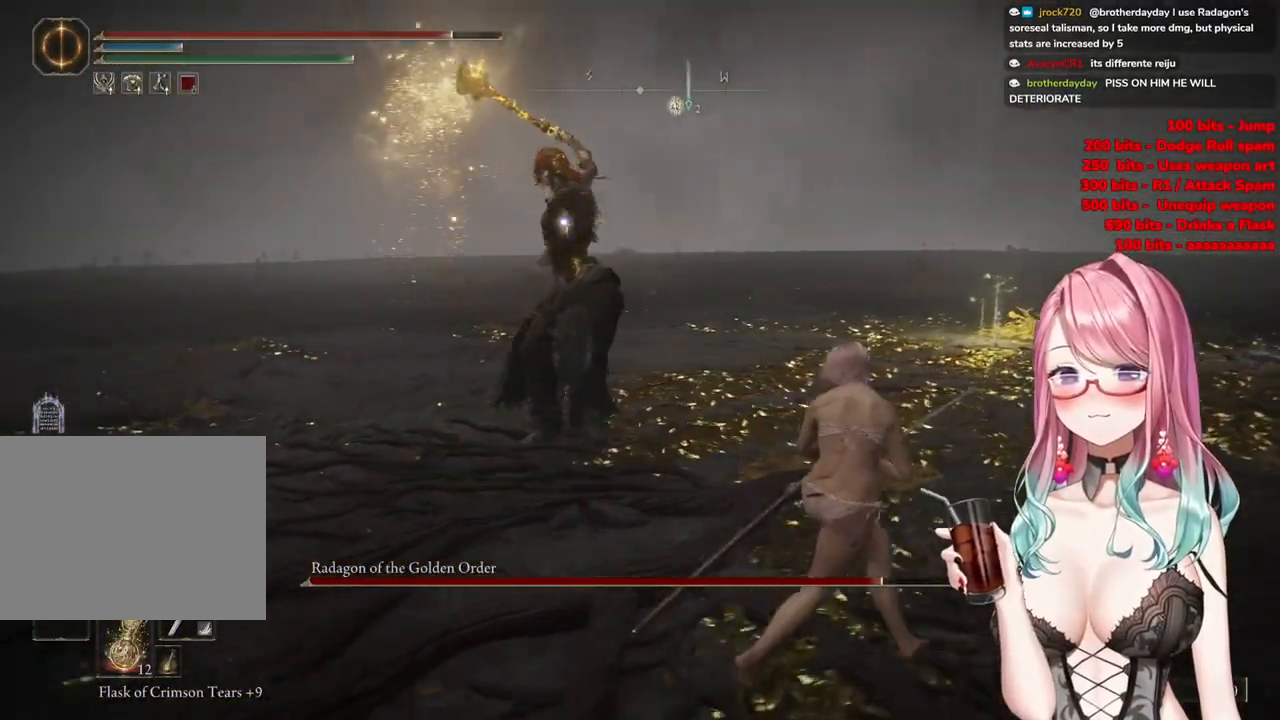
{"buttons": [], "left_stick": "right", "right_stick": "center", "events": []}
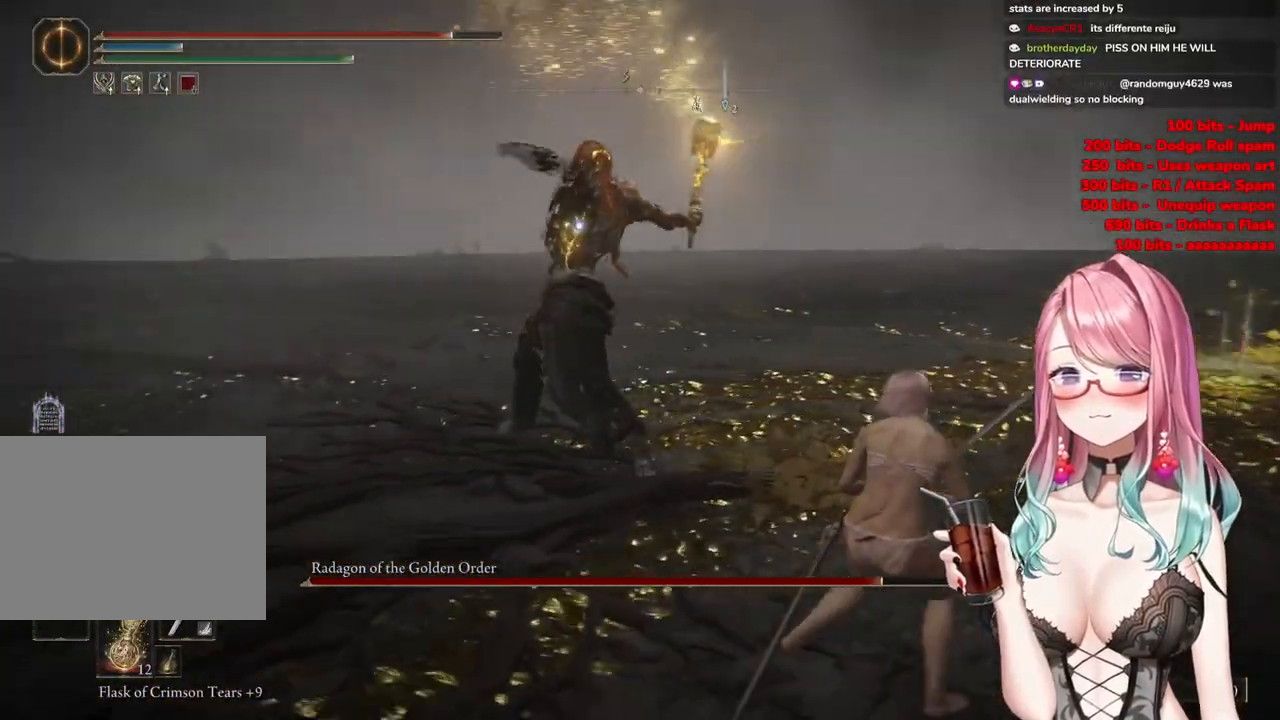
{"buttons": ["CIRCLE"], "left_stick": "up-right", "right_stick": "center", "events": [[434, "left_stick", "up-right"], [484, "CIRCLE", "down"]]}
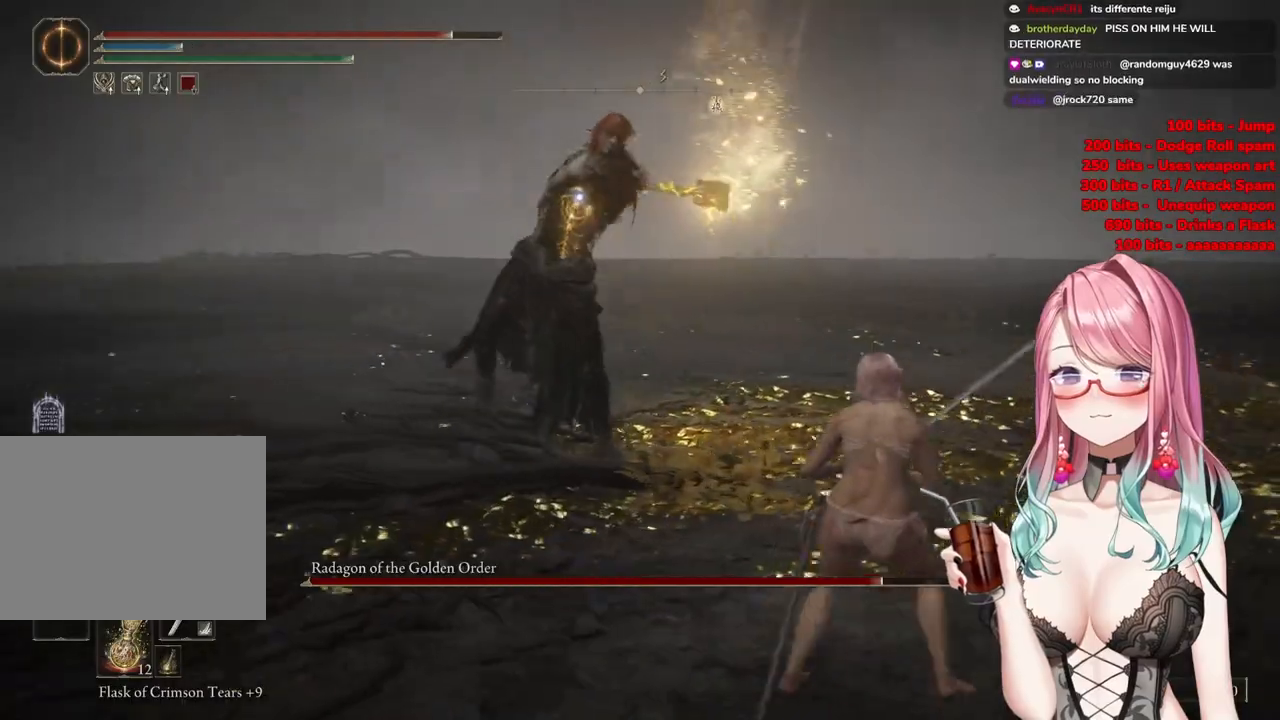
{"buttons": [], "left_stick": "up-right", "right_stick": "center", "events": [[17, "left_stick", "up"], [67, "CIRCLE", "up"], [434, "left_stick", "up-right"]]}
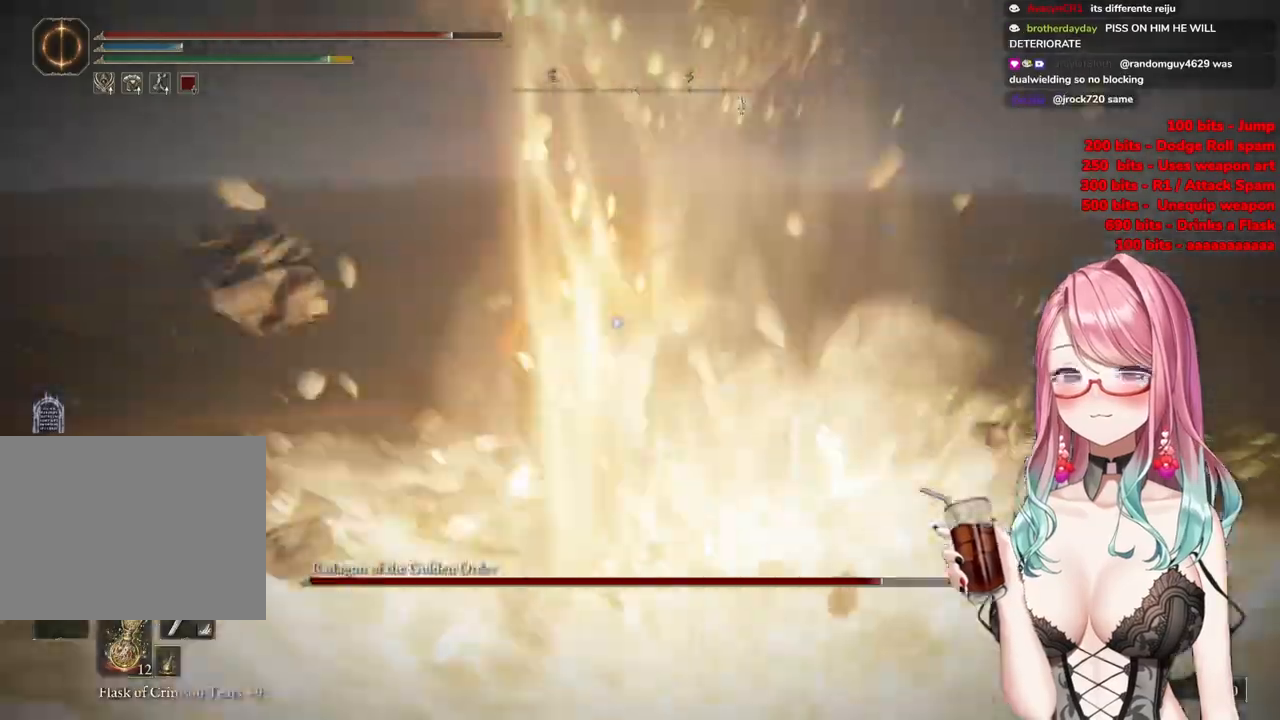
{"buttons": [], "left_stick": "up-right", "right_stick": "center", "events": []}
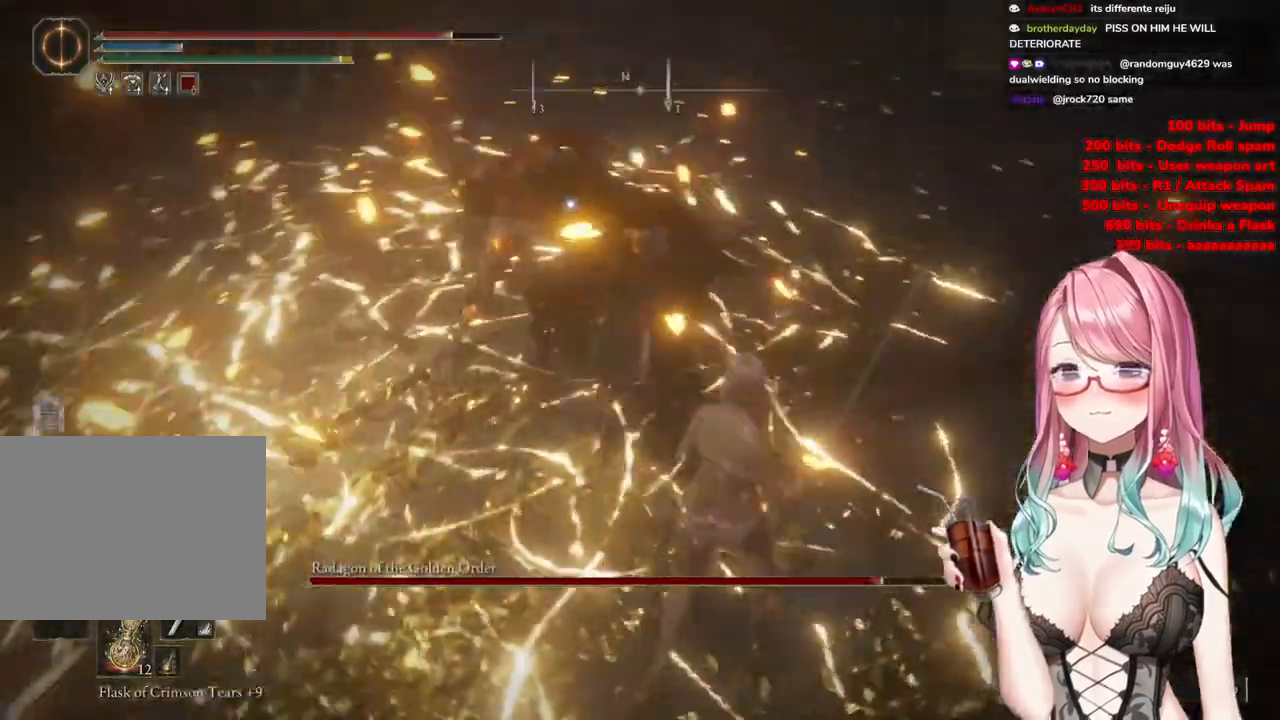
{"buttons": [], "left_stick": "right", "right_stick": "center", "events": [[350, "left_stick", "right"]]}
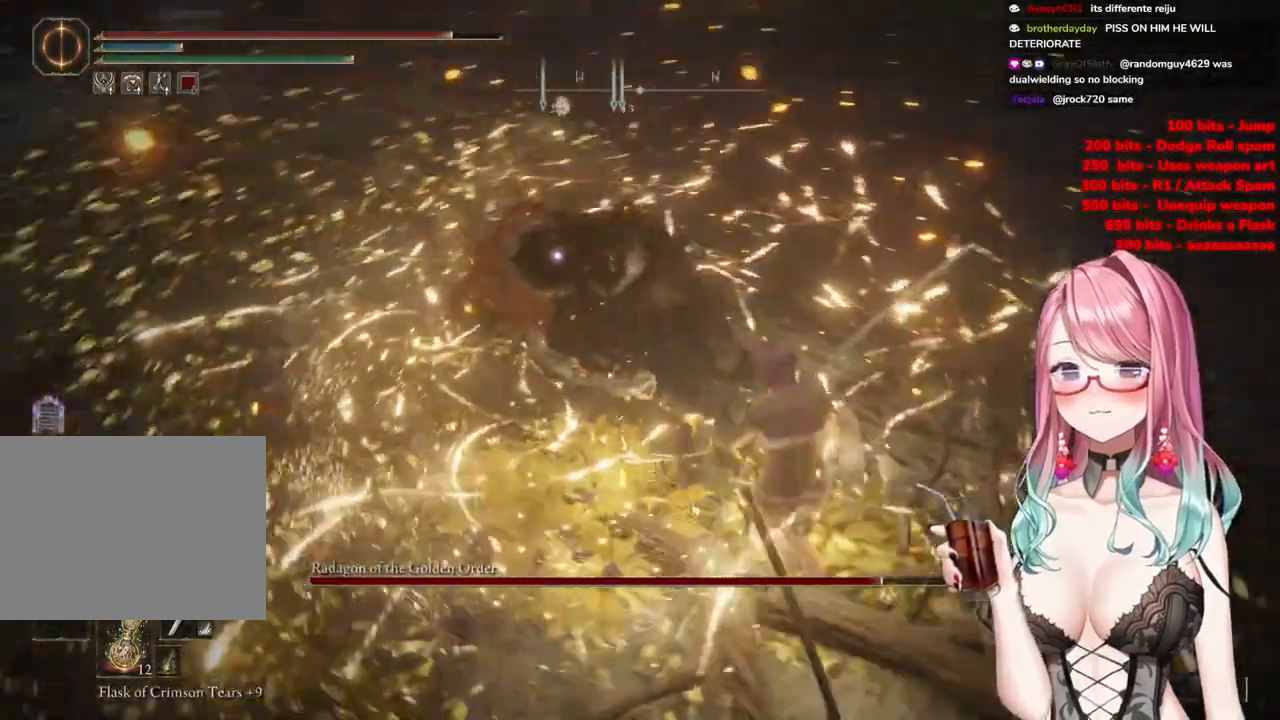
{"buttons": ["CIRCLE"], "left_stick": "up-right", "right_stick": "center", "events": [[467, "CIRCLE", "down"], [501, "left_stick", "up-right"]]}
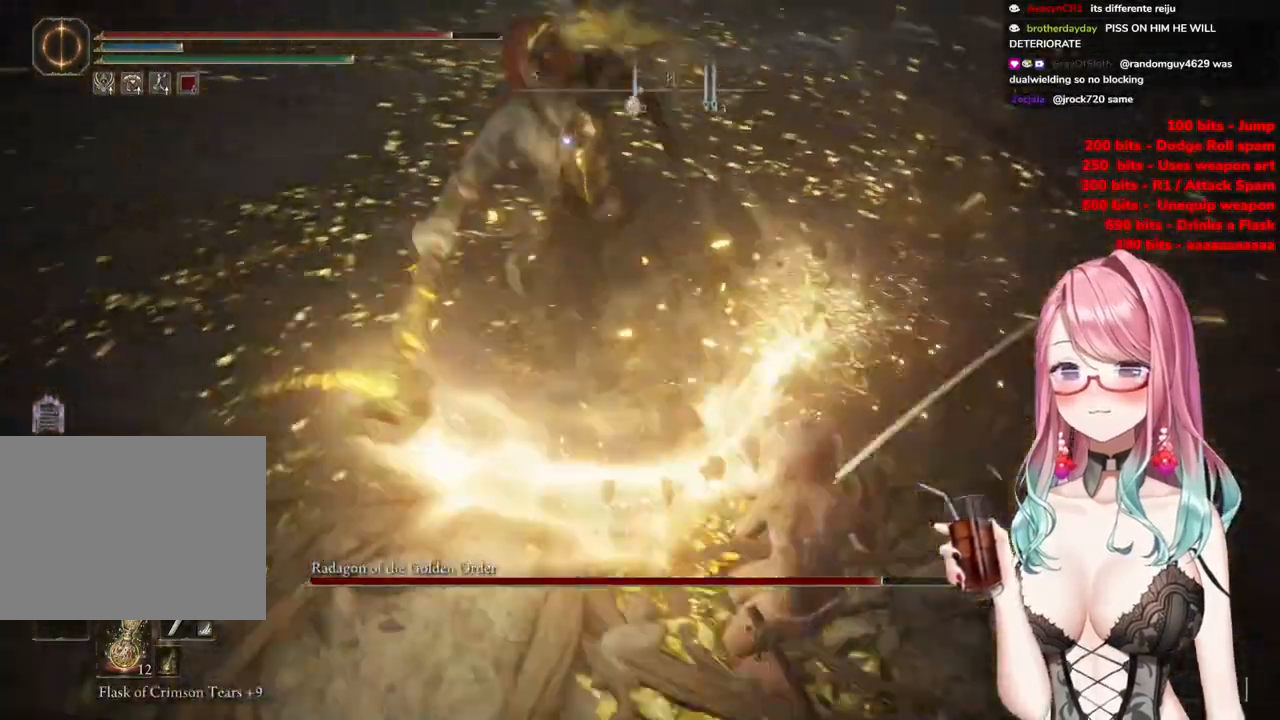
{"buttons": [], "left_stick": "up", "right_stick": "center", "events": [[83, "CIRCLE", "up"], [200, "left_stick", "up"]]}
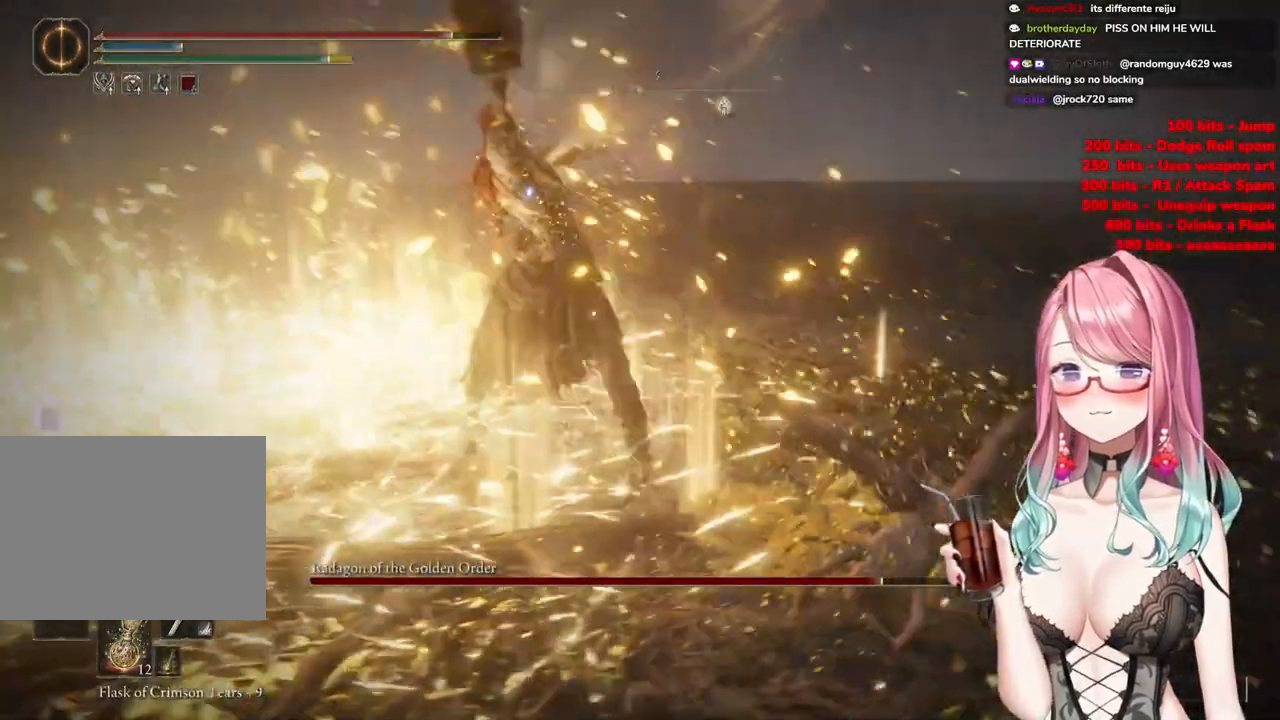
{"buttons": [], "left_stick": "up", "right_stick": "center", "events": [[367, "CROSS", "down"], [467, "CROSS", "up"]]}
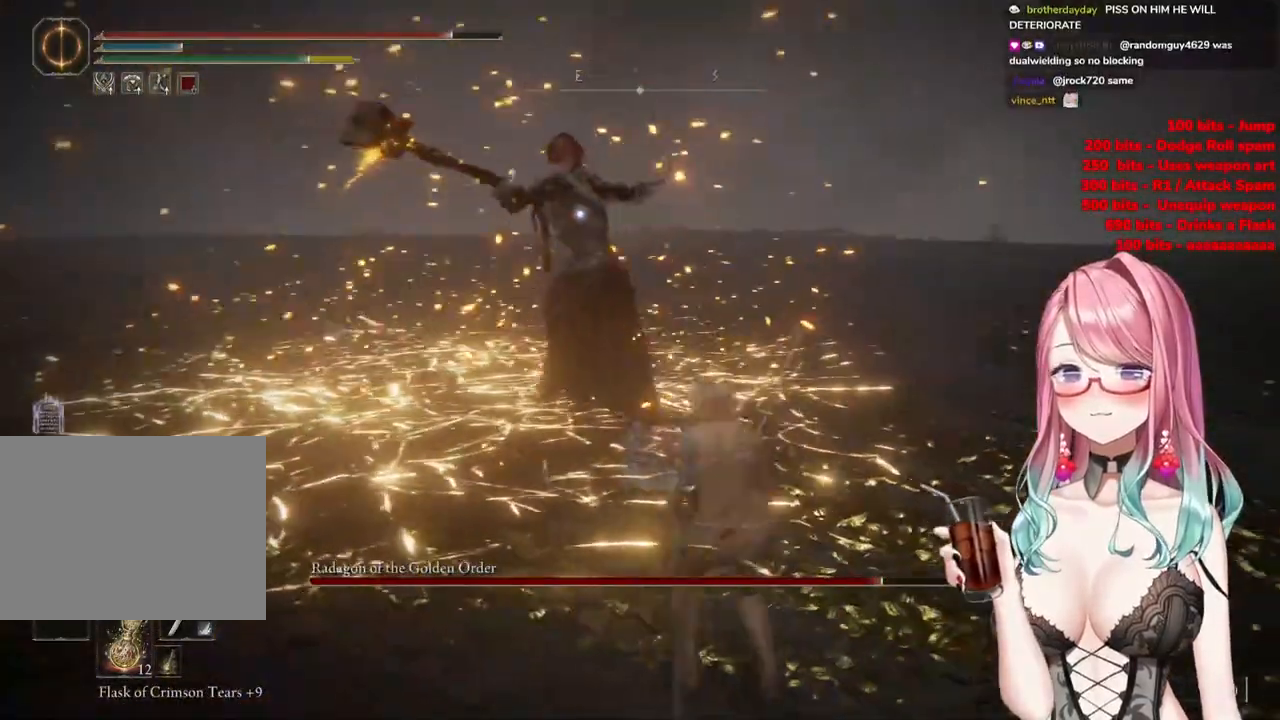
{"buttons": [], "left_stick": "up", "right_stick": "center", "events": [[33, "R2", "down"], [233, "R2", "up"]]}
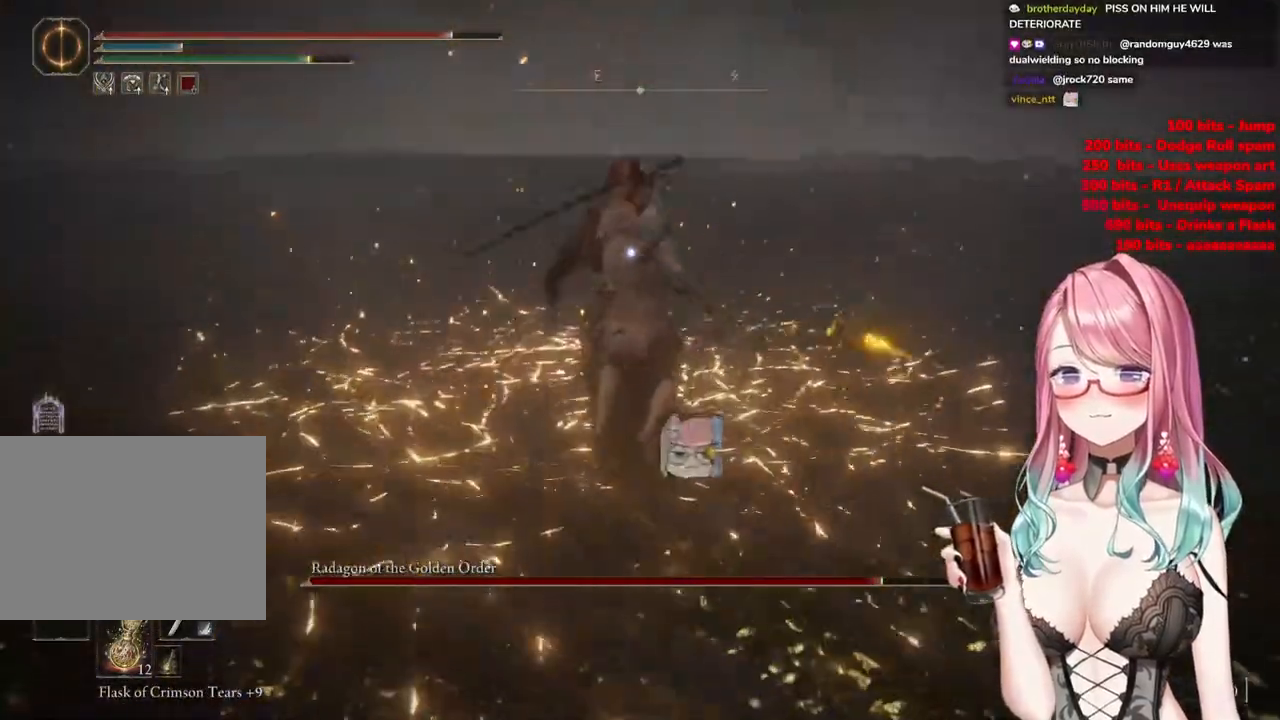
{"buttons": [], "left_stick": "down", "right_stick": "center", "events": [[234, "left_stick", "center"], [301, "left_stick", "down"]]}
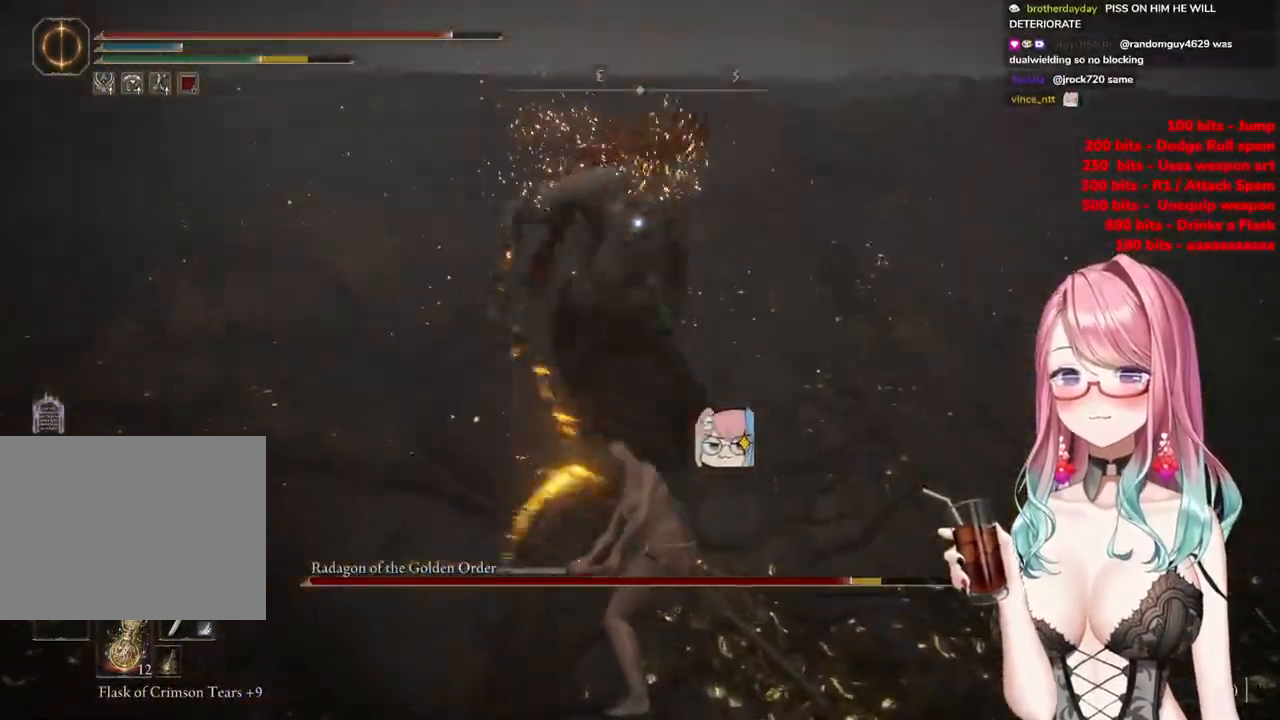
{"buttons": [], "left_stick": "down", "right_stick": "center", "events": []}
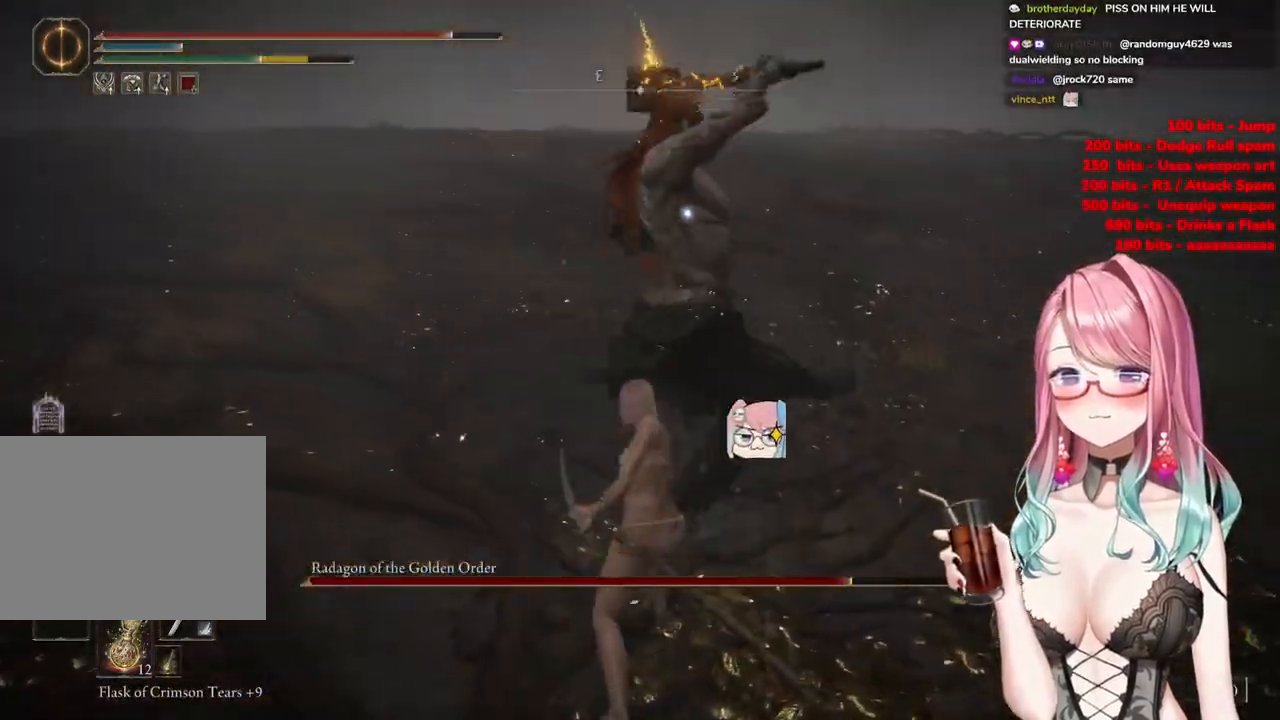
{"buttons": [], "left_stick": "right", "right_stick": "center", "events": [[100, "left_stick", "down-right"], [167, "CIRCLE", "down"], [234, "left_stick", "right"], [251, "CIRCLE", "up"]]}
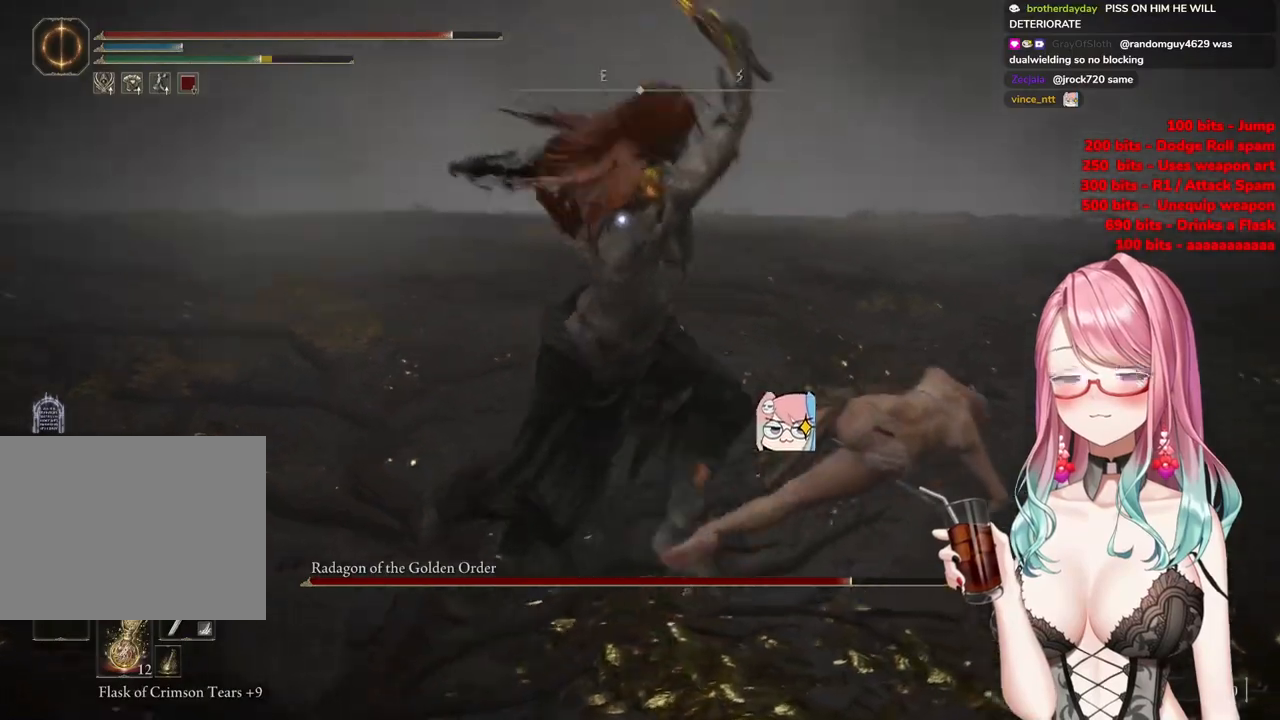
{"buttons": [], "left_stick": "down-right", "right_stick": "center", "events": [[100, "left_stick", "down-right"]]}
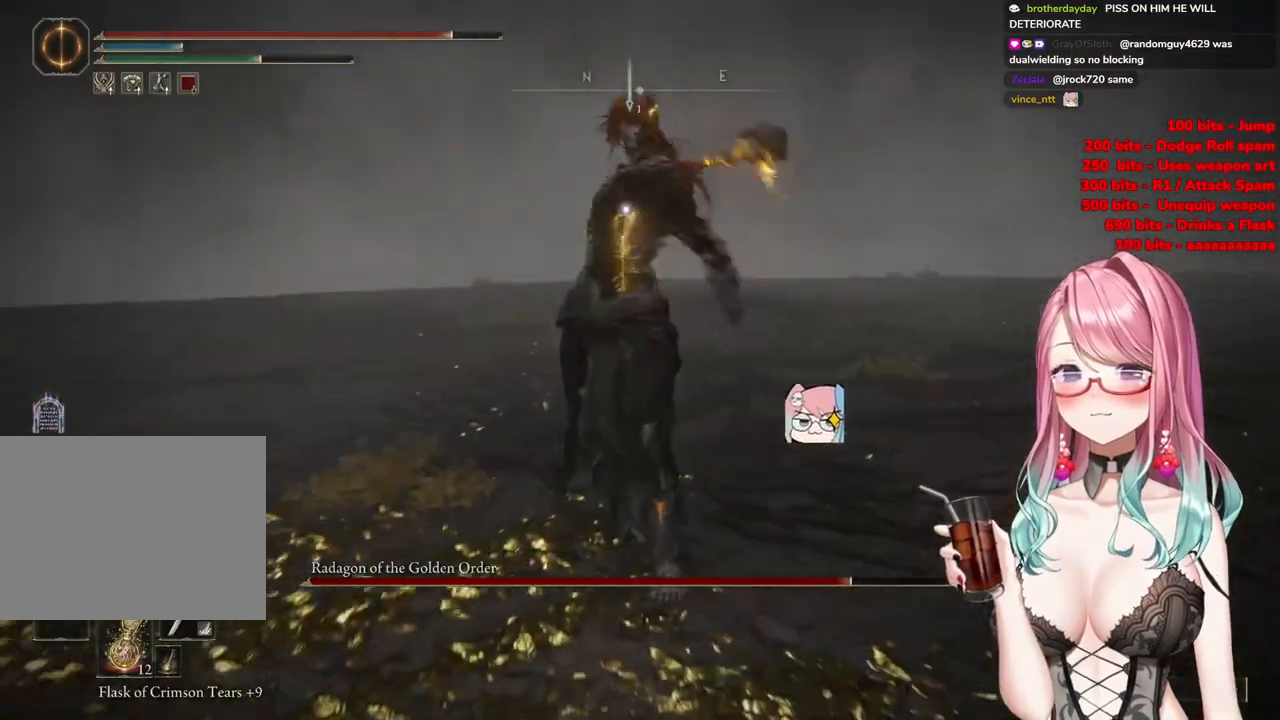
{"buttons": [], "left_stick": "down-right", "right_stick": "center", "events": [[183, "CIRCLE", "down"], [300, "CIRCLE", "up"]]}
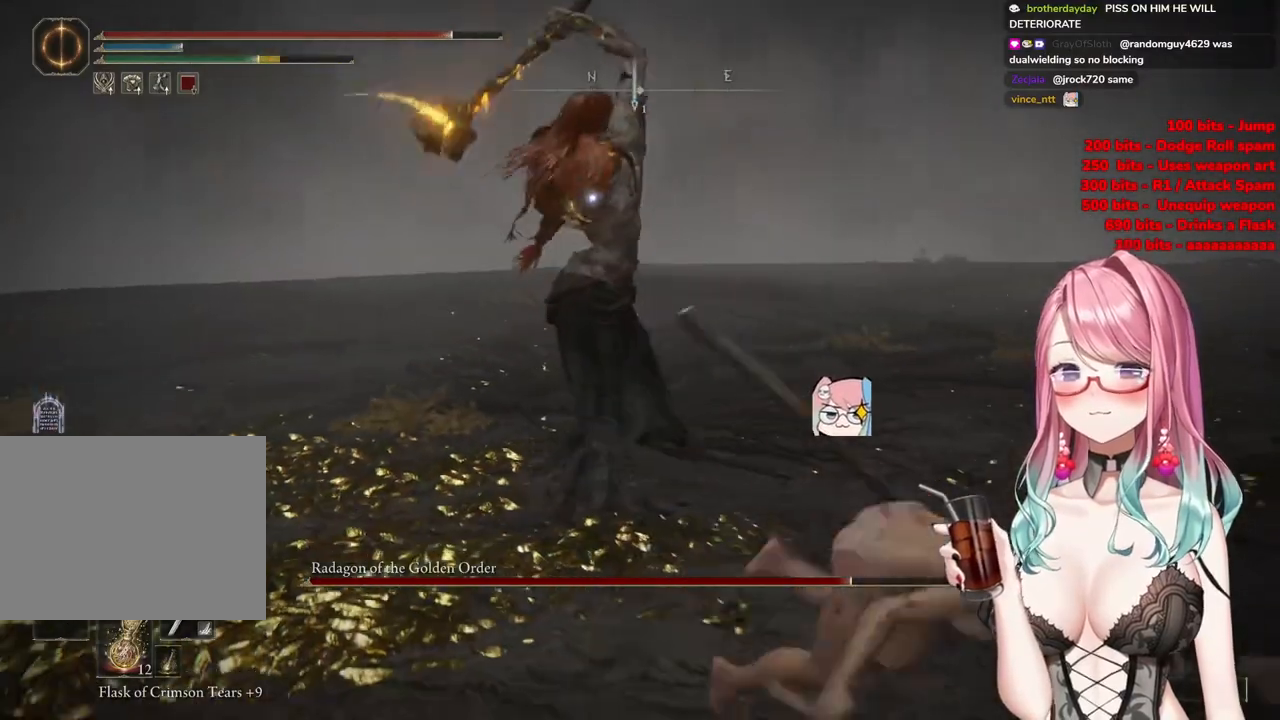
{"buttons": [], "left_stick": "down-right", "right_stick": "center", "events": []}
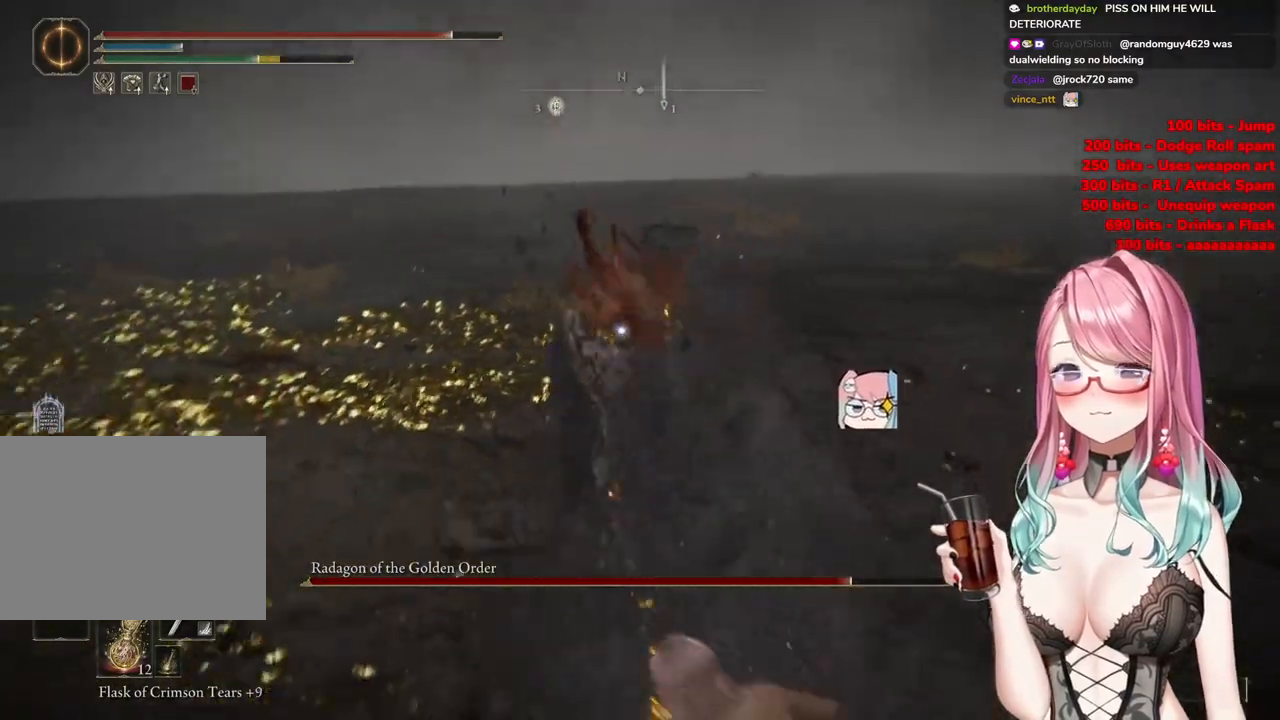
{"buttons": ["CROSS"], "left_stick": "up", "right_stick": "center", "events": [[317, "left_stick", "up-right"], [383, "left_stick", "up"], [433, "CROSS", "down"]]}
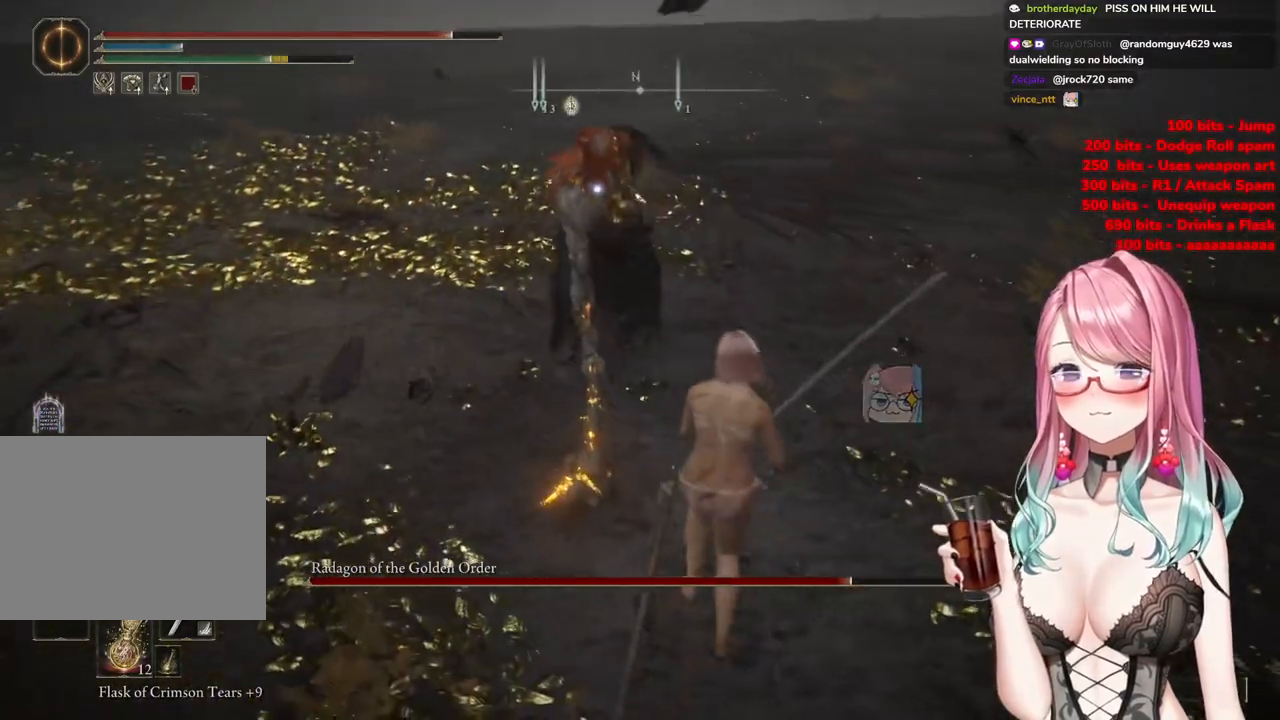
{"buttons": [], "left_stick": "up", "right_stick": "center", "events": [[17, "CROSS", "up"], [67, "R2", "down"], [250, "R2", "up"]]}
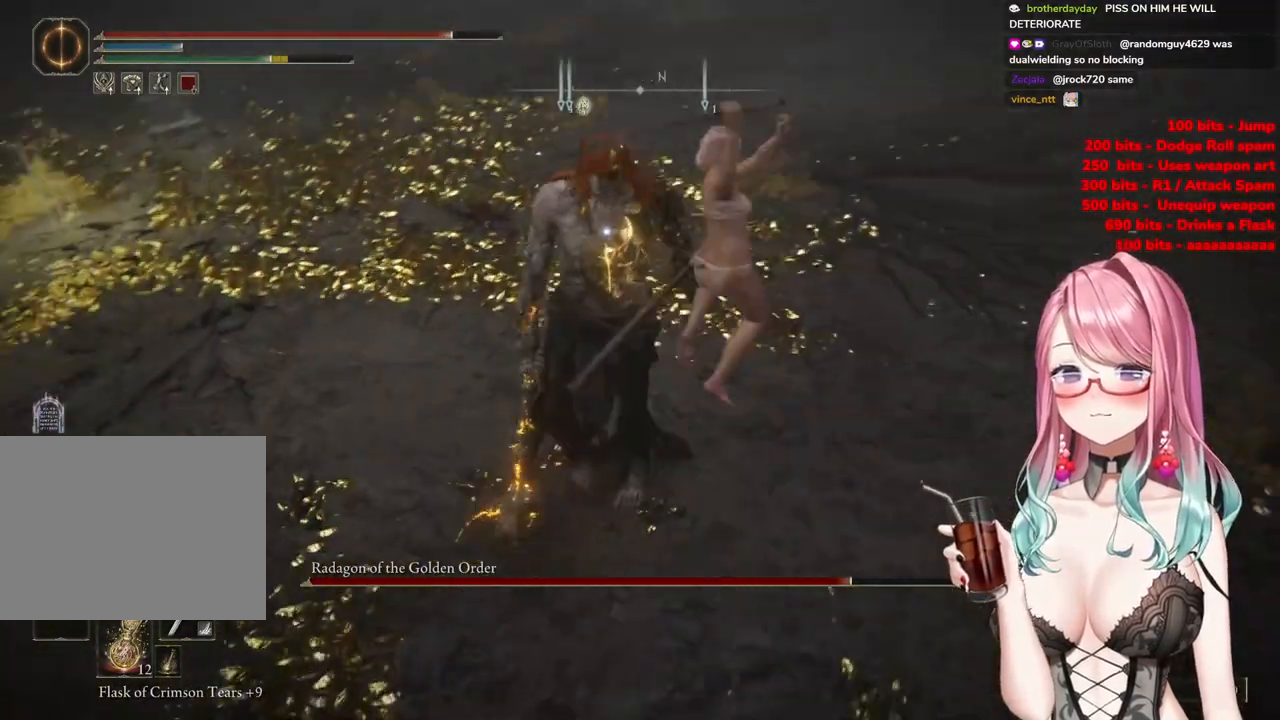
{"buttons": [], "left_stick": "right", "right_stick": "center", "events": [[300, "left_stick", "up-right"], [417, "left_stick", "right"]]}
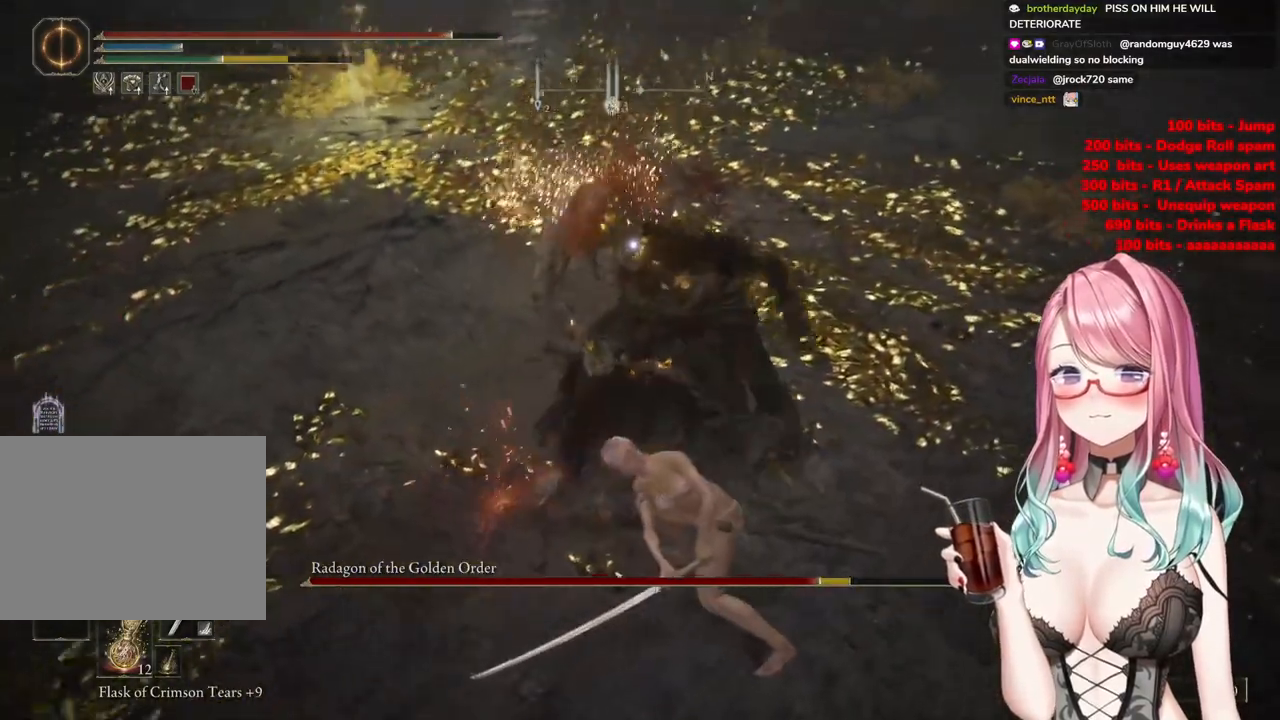
{"buttons": ["CIRCLE"], "left_stick": "right", "right_stick": "center", "events": [[451, "CIRCLE", "down"]]}
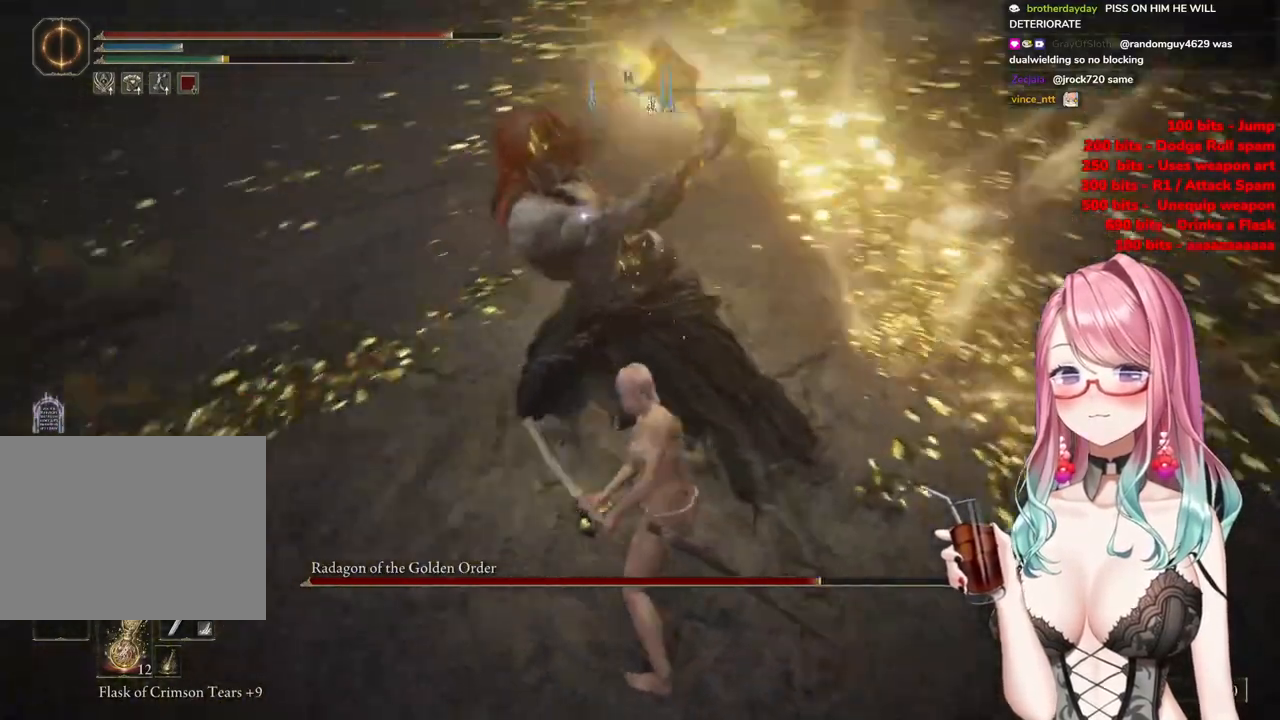
{"buttons": [], "left_stick": "right", "right_stick": "center", "events": [[33, "CIRCLE", "up"]]}
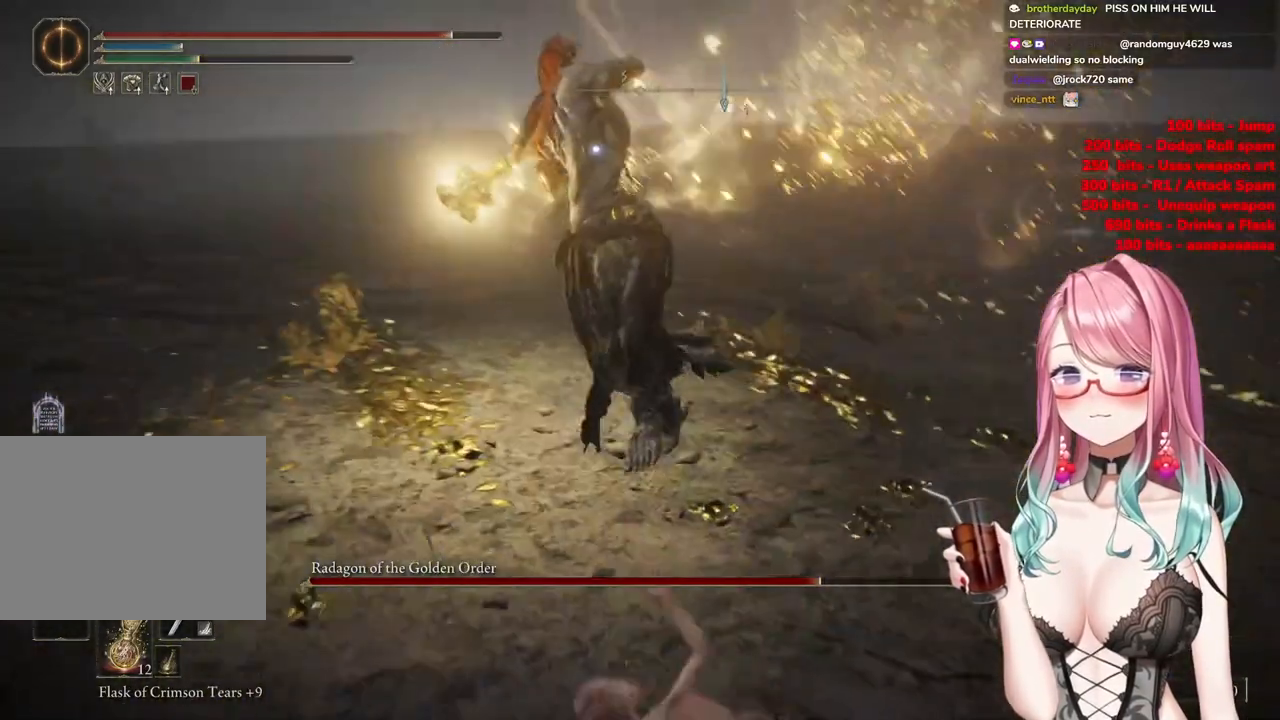
{"buttons": ["CIRCLE"], "left_stick": "up-right", "right_stick": "center", "events": [[417, "CIRCLE", "down"], [417, "left_stick", "up-right"]]}
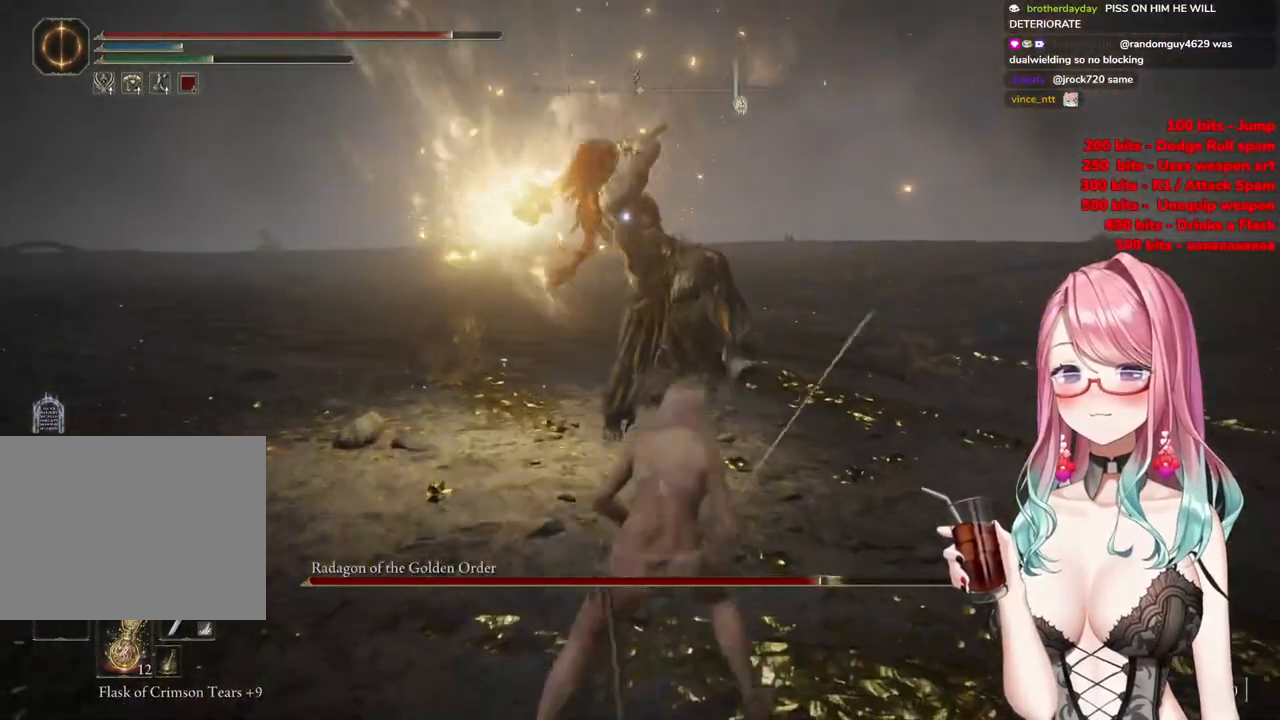
{"buttons": [], "left_stick": "up-right", "right_stick": "center", "events": [[33, "CIRCLE", "up"]]}
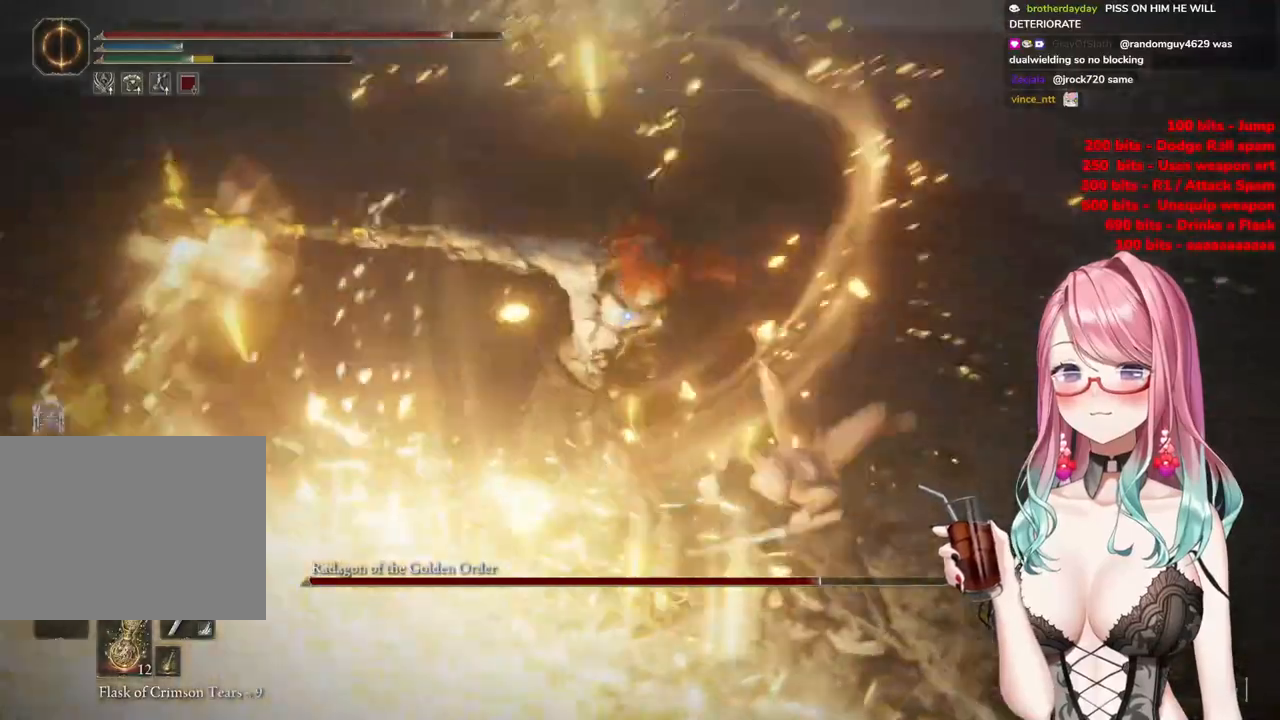
{"buttons": [], "left_stick": "right", "right_stick": "center", "events": [[501, "left_stick", "right"]]}
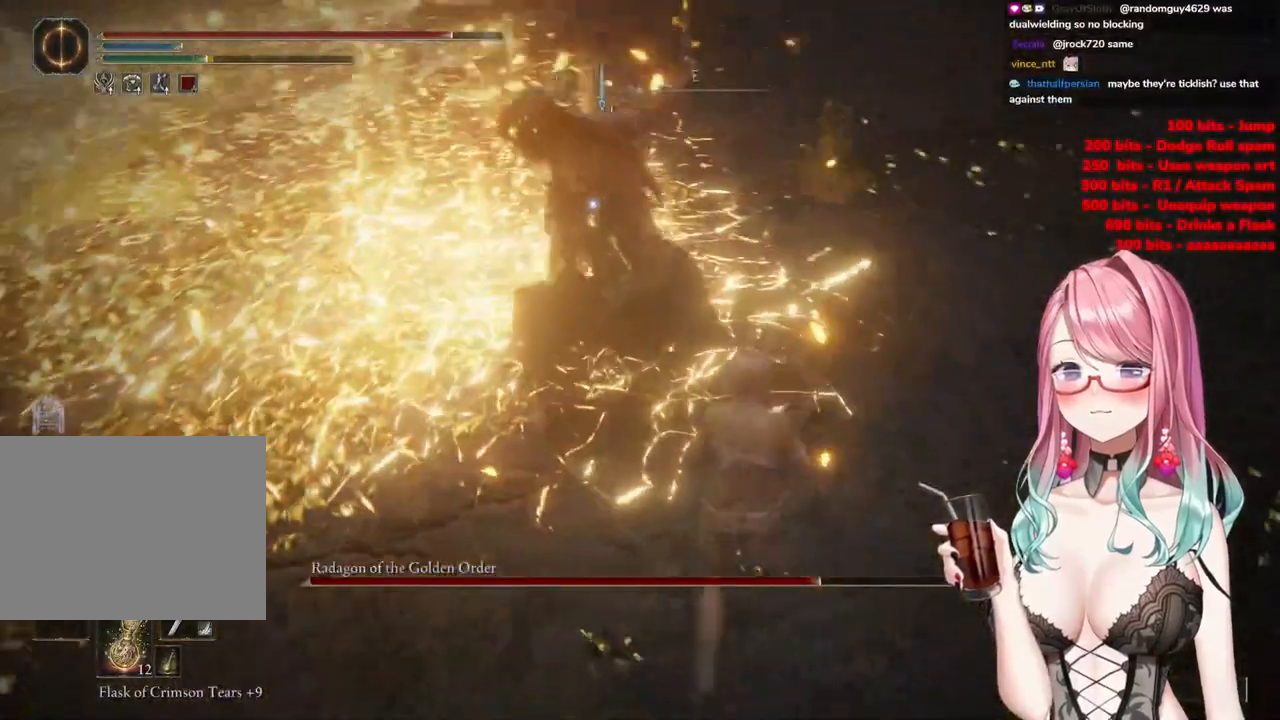
{"buttons": [], "left_stick": "center", "right_stick": "center", "events": [[300, "left_stick", "center"], [317, "CROSS", "down"], [433, "CROSS", "up"]]}
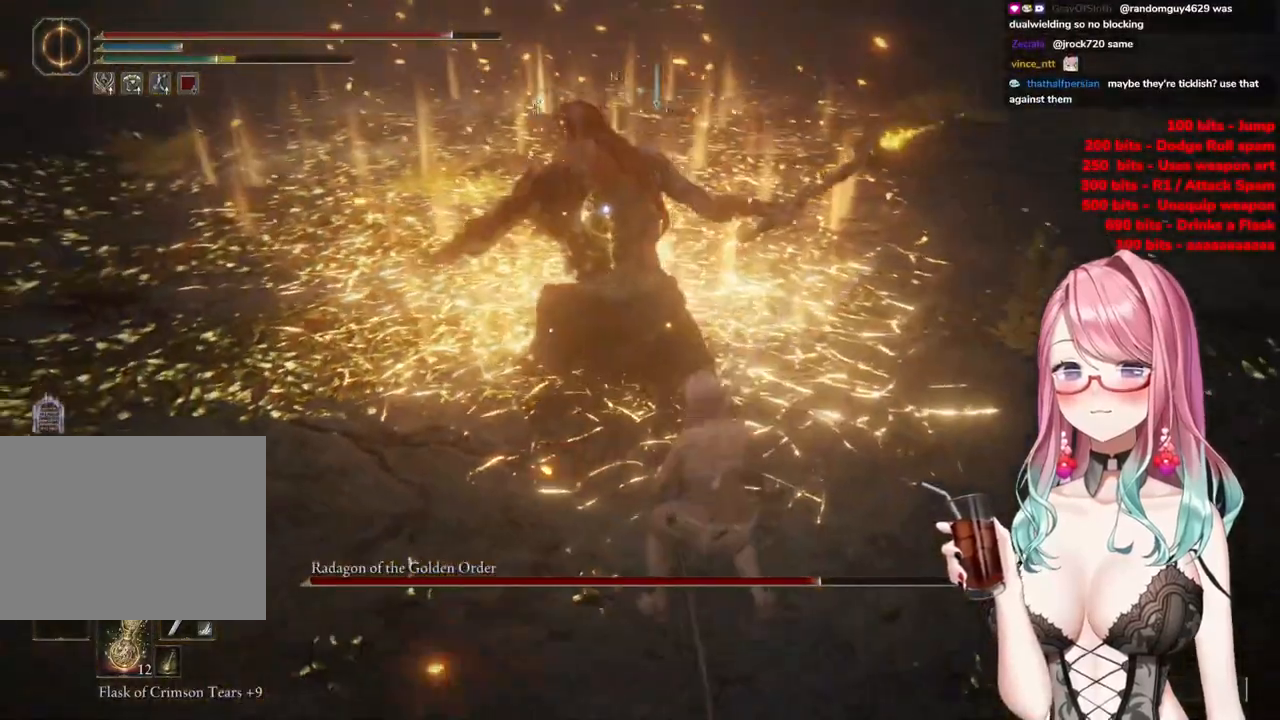
{"buttons": [], "left_stick": "center", "right_stick": "center", "events": [[67, "R2", "down"], [250, "R2", "up"]]}
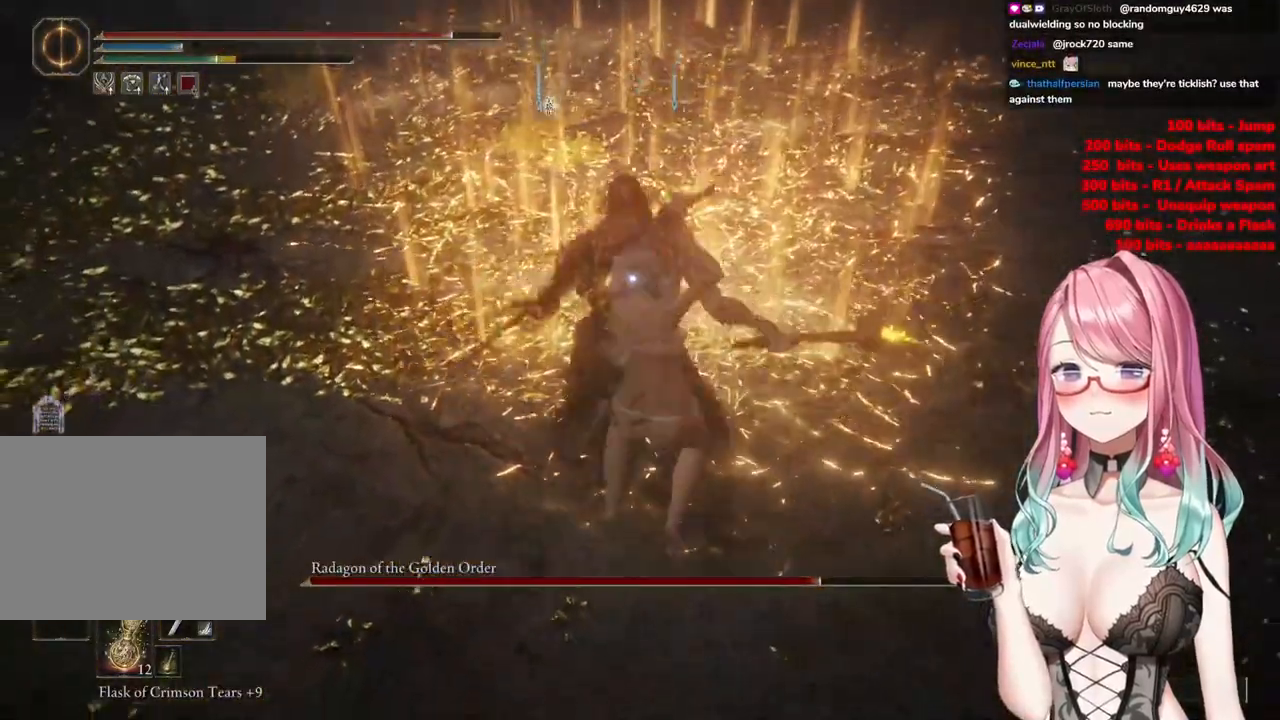
{"buttons": [], "left_stick": "center", "right_stick": "center", "events": []}
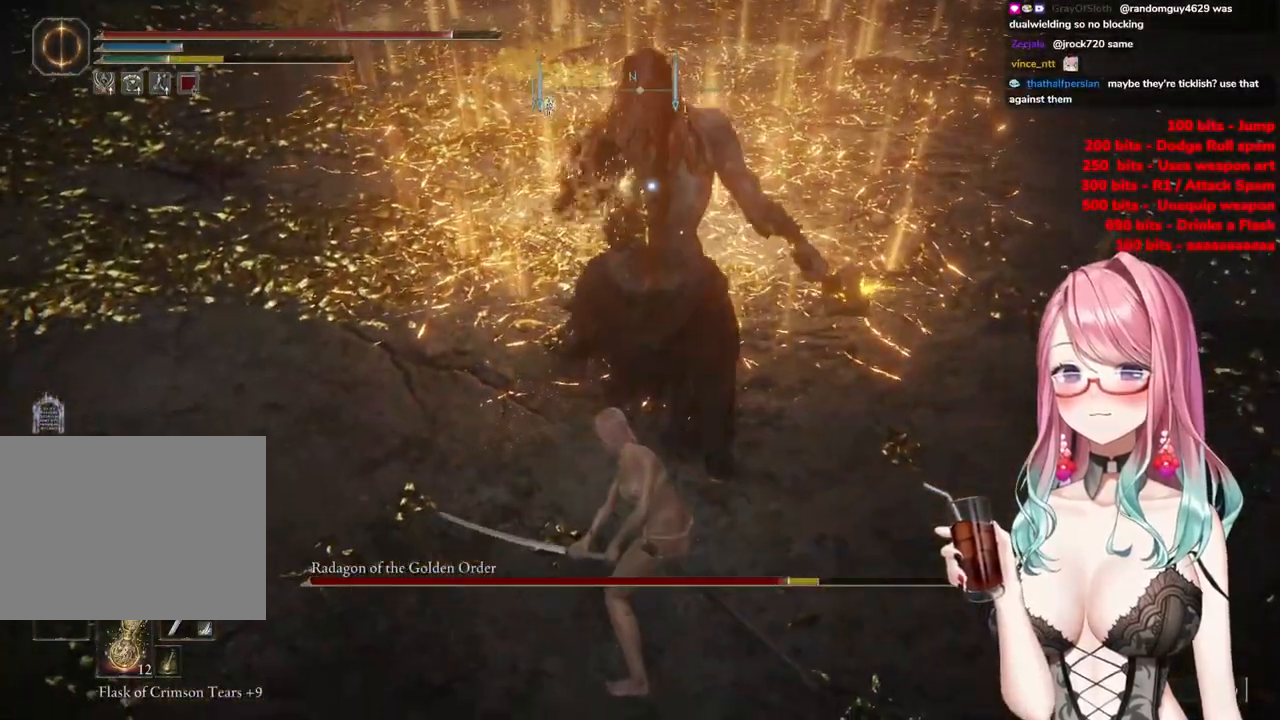
{"buttons": ["R2"], "left_stick": "center", "right_stick": "center", "events": [[200, "CROSS", "down"], [300, "CROSS", "up"], [434, "R2", "down"]]}